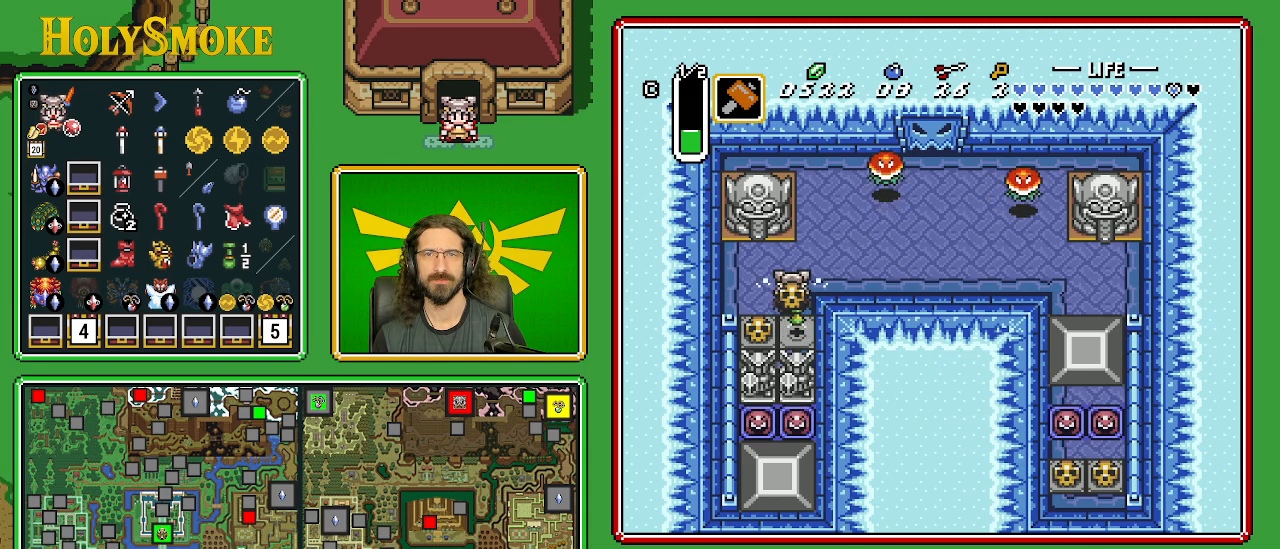
Gameplay with a controller (Nintendo layout); each line is a JSON object with the inputs held at the frame after it. "events" lists button and stick changes between this image and that frame as [ms after this image, input, new state], when the widget could be followed in between. Not read: L1 L3 R1 R3.
{"buttons": ["DPAD_LEFT"], "events": [[100, "A", "up"], [383, "A", "down"], [417, "DPAD_LEFT", "down"], [467, "DPAD_DOWN", "up"], [483, "A", "up"]]}
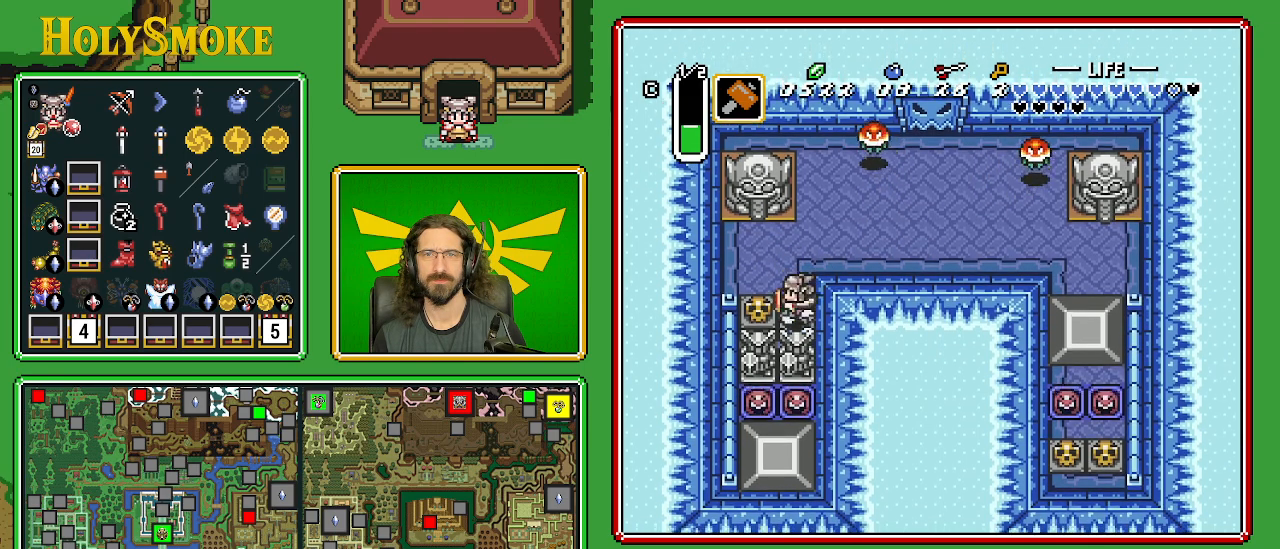
{"buttons": ["DPAD_LEFT"], "events": [[67, "A", "down"], [283, "A", "up"]]}
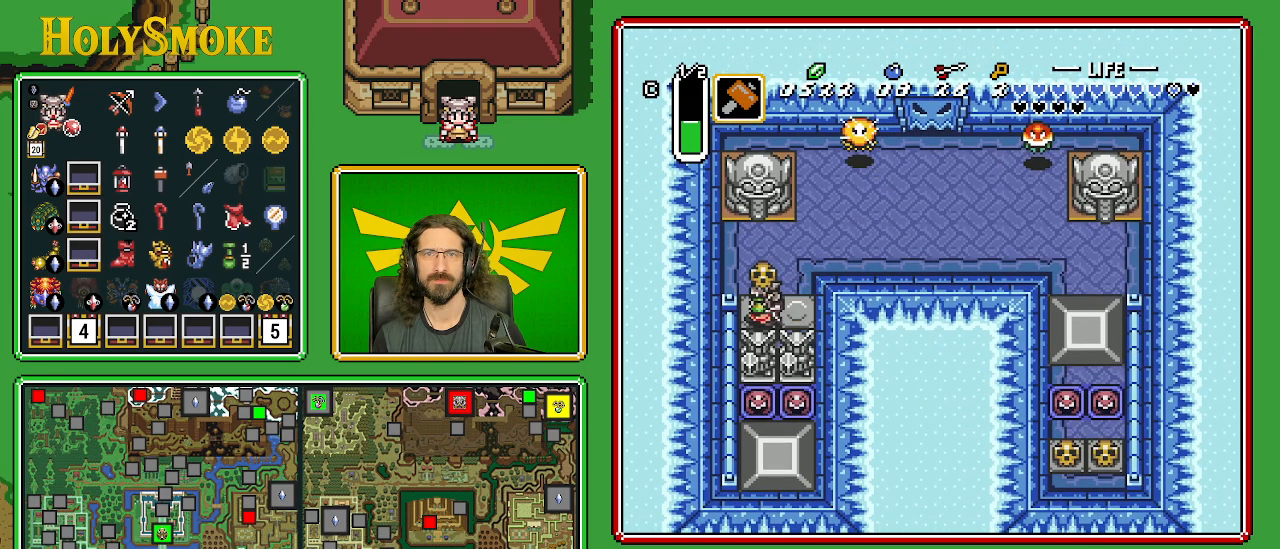
{"buttons": ["DPAD_DOWN"], "events": [[67, "A", "down"], [167, "DPAD_LEFT", "up"], [167, "DPAD_UP", "down"], [183, "DPAD_RIGHT", "down"], [183, "DPAD_UP", "up"], [250, "A", "up"], [300, "DPAD_DOWN", "down"], [433, "DPAD_RIGHT", "up"]]}
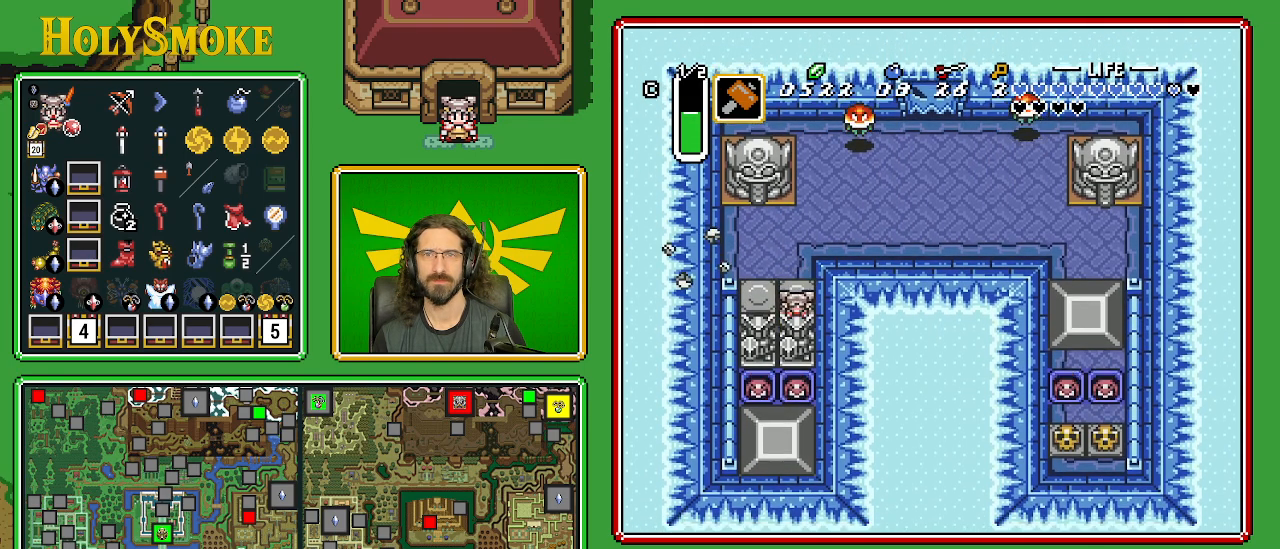
{"buttons": ["A", "DPAD_UP"], "events": [[100, "A", "down"], [100, "DPAD_LEFT", "down"], [133, "DPAD_DOWN", "up"], [150, "DPAD_UP", "down"], [167, "DPAD_LEFT", "up"]]}
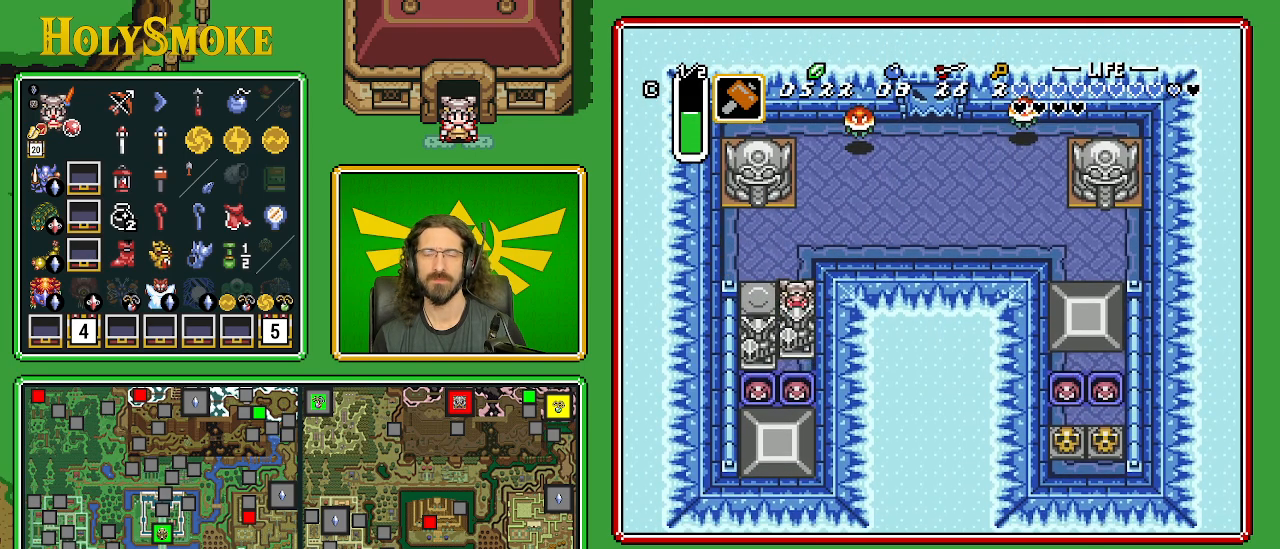
{"buttons": ["A", "DPAD_UP"], "events": []}
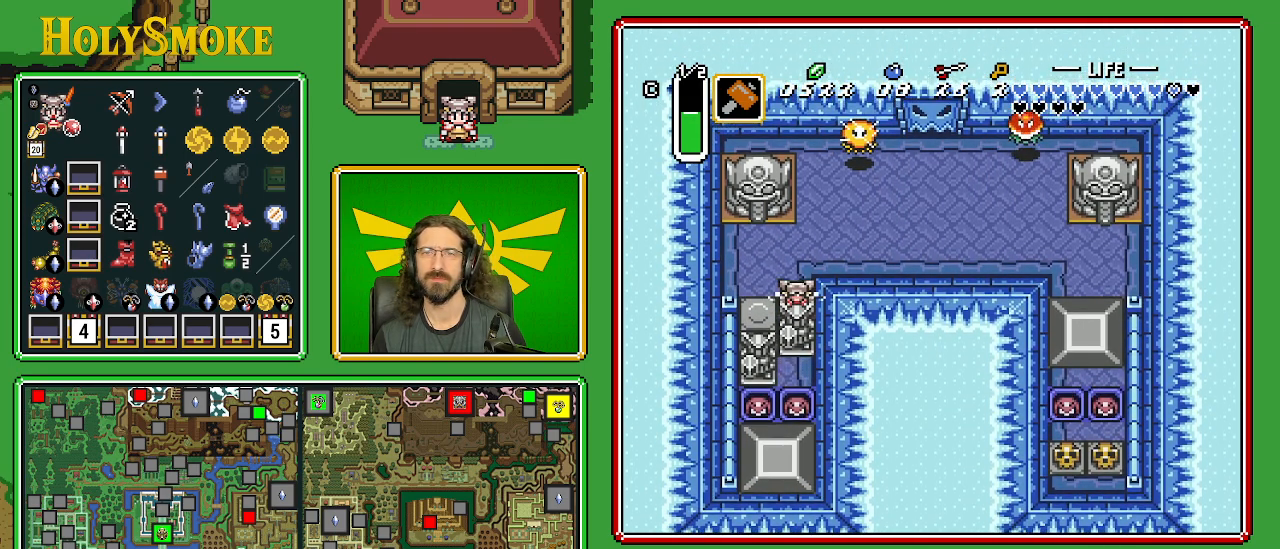
{"buttons": ["A", "DPAD_UP"], "events": []}
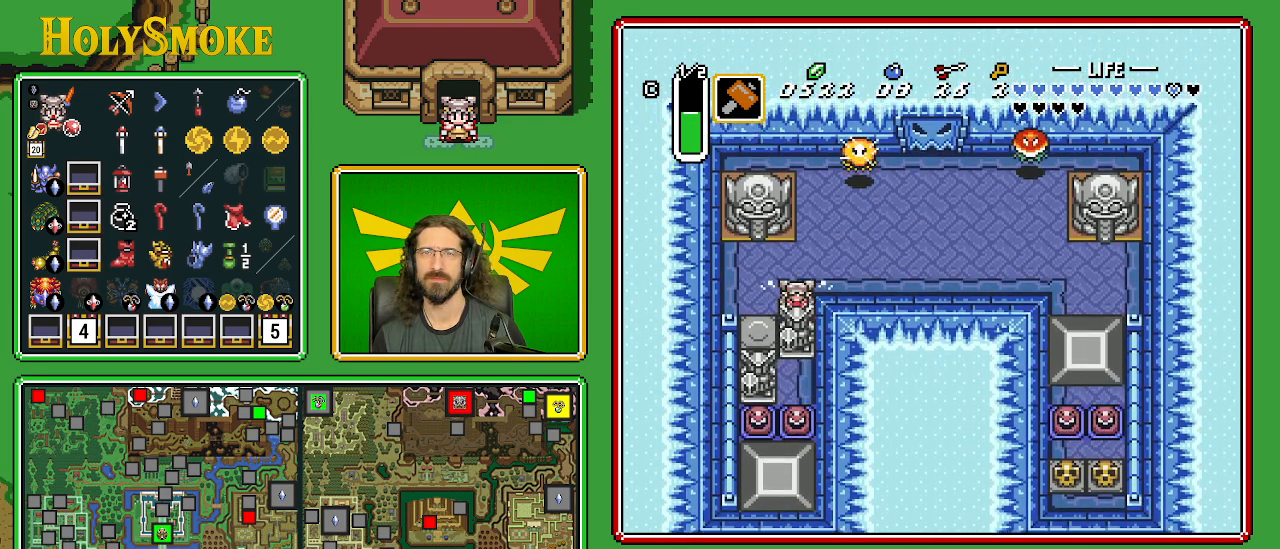
{"buttons": ["A", "DPAD_UP"], "events": []}
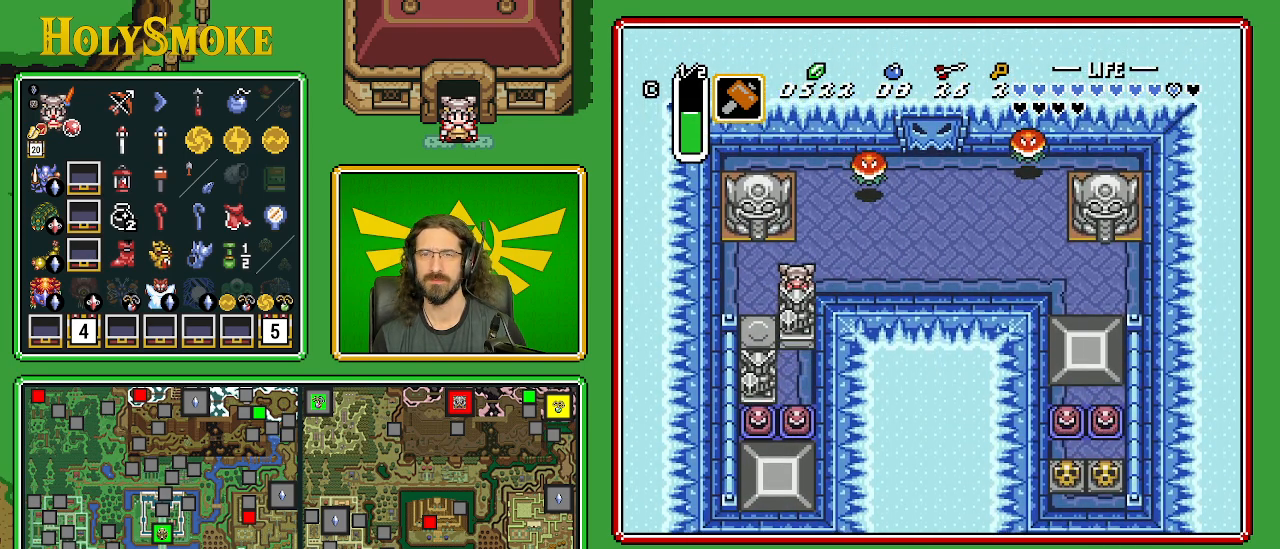
{"buttons": ["A", "DPAD_UP"], "events": []}
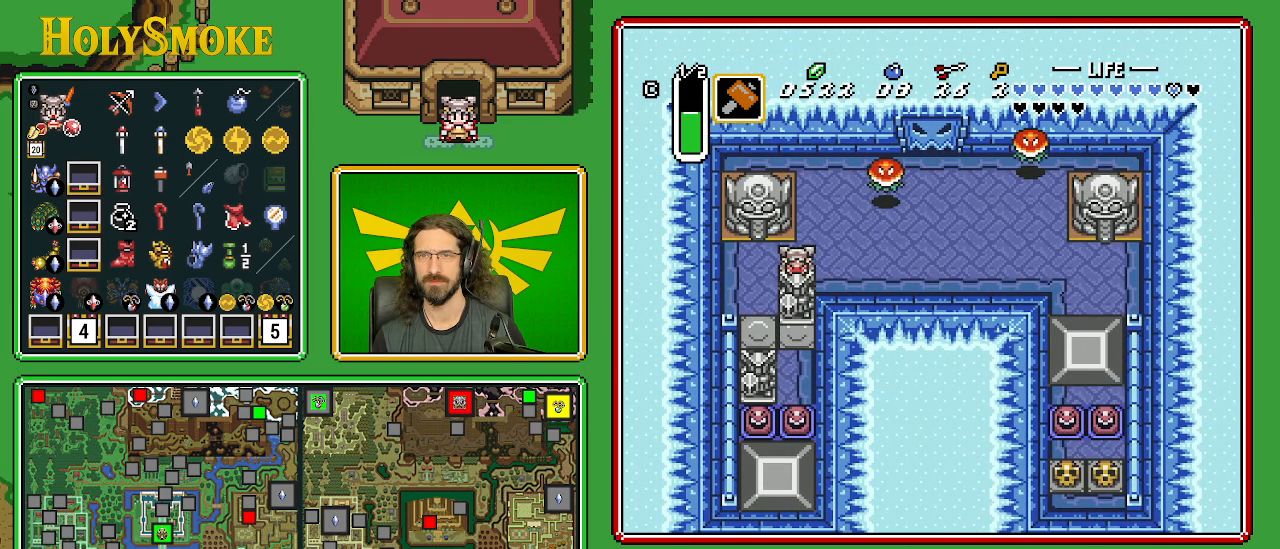
{"buttons": ["A", "DPAD_UP", "DPAD_LEFT"], "events": [[467, "DPAD_LEFT", "down"]]}
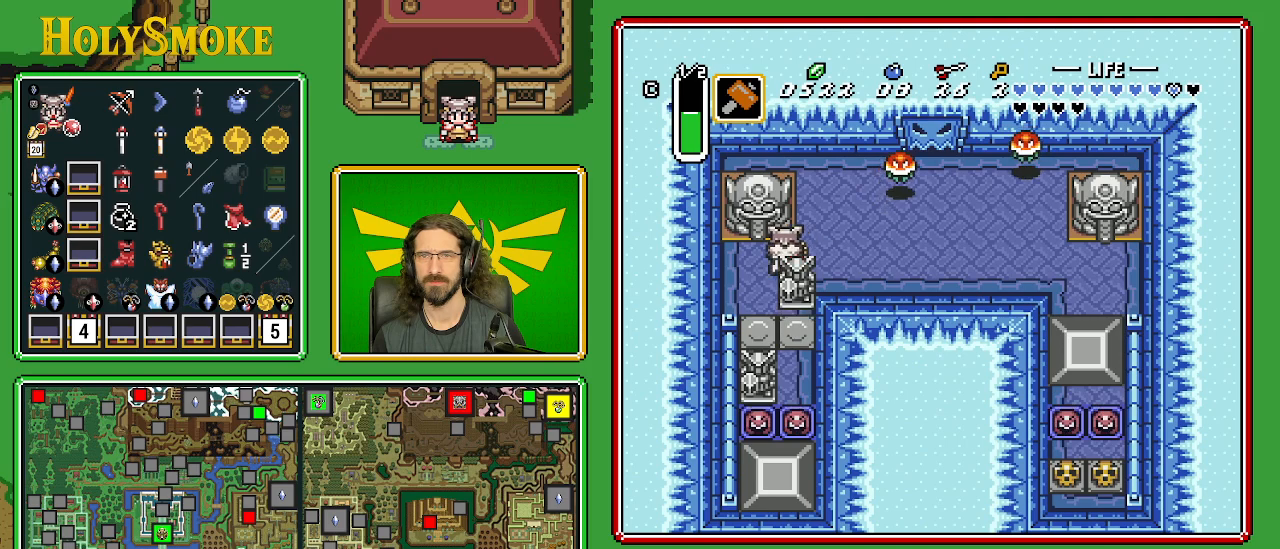
{"buttons": ["DPAD_DOWN", "DPAD_RIGHT"], "events": [[17, "A", "up"], [67, "DPAD_UP", "up"], [317, "DPAD_DOWN", "down"], [400, "DPAD_LEFT", "up"], [467, "DPAD_RIGHT", "down"]]}
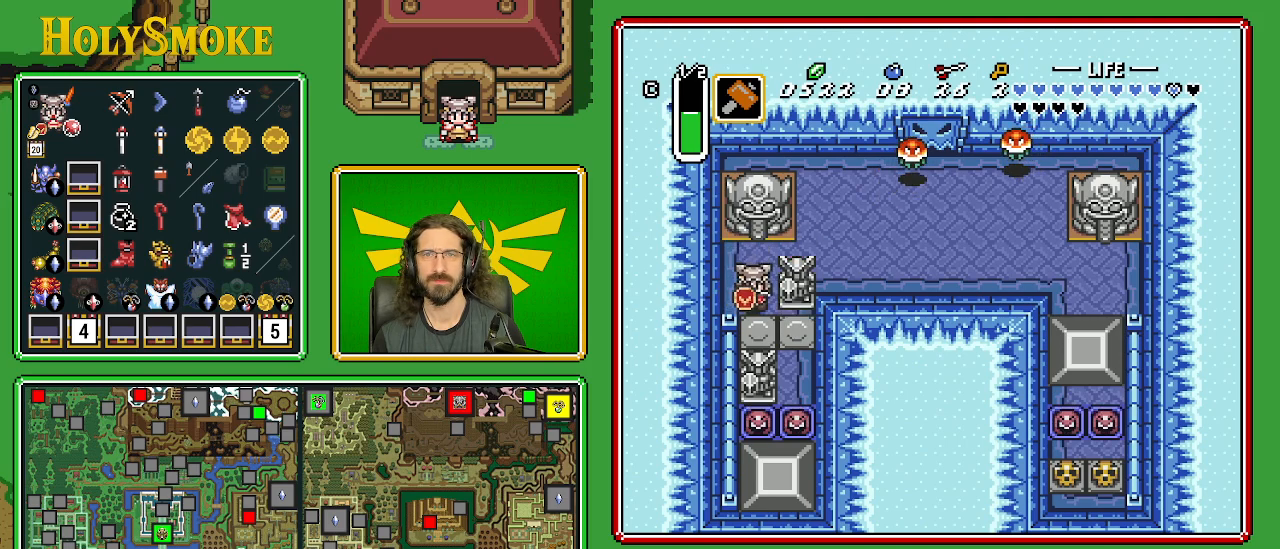
{"buttons": ["DPAD_DOWN", "DPAD_RIGHT"], "events": []}
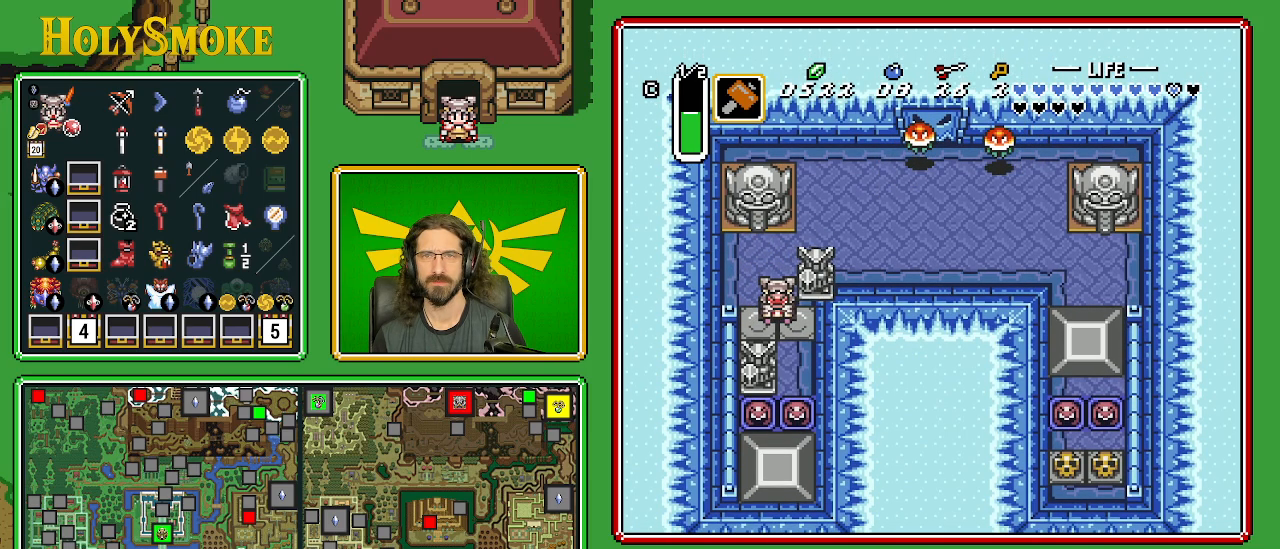
{"buttons": ["DPAD_DOWN"], "events": [[317, "DPAD_RIGHT", "up"]]}
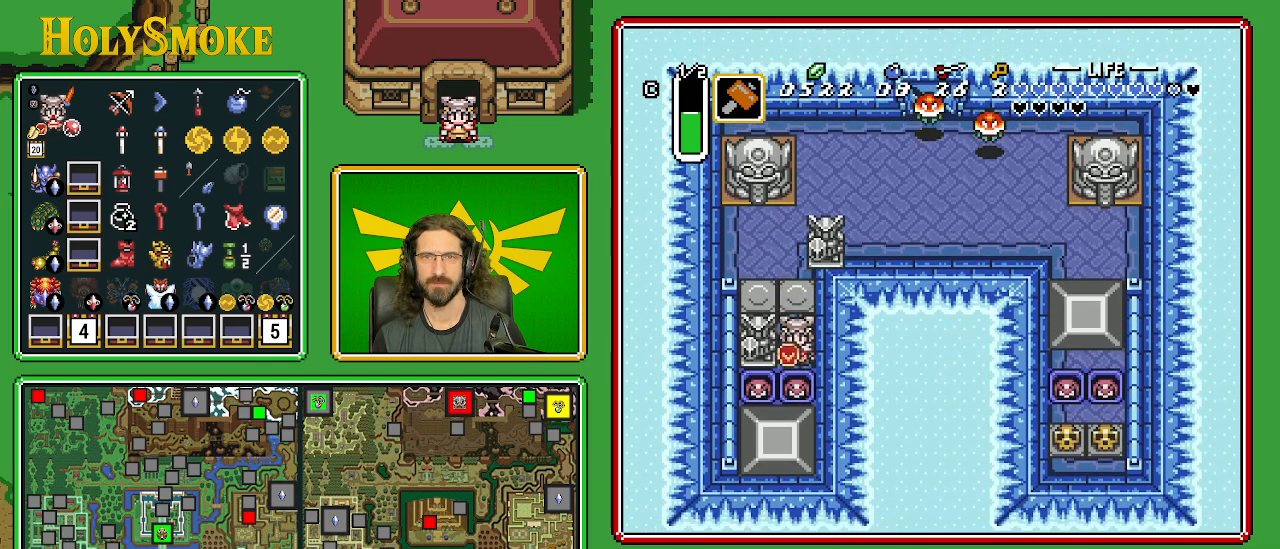
{"buttons": ["DPAD_DOWN"], "events": [[167, "Y", "down"], [333, "Y", "up"]]}
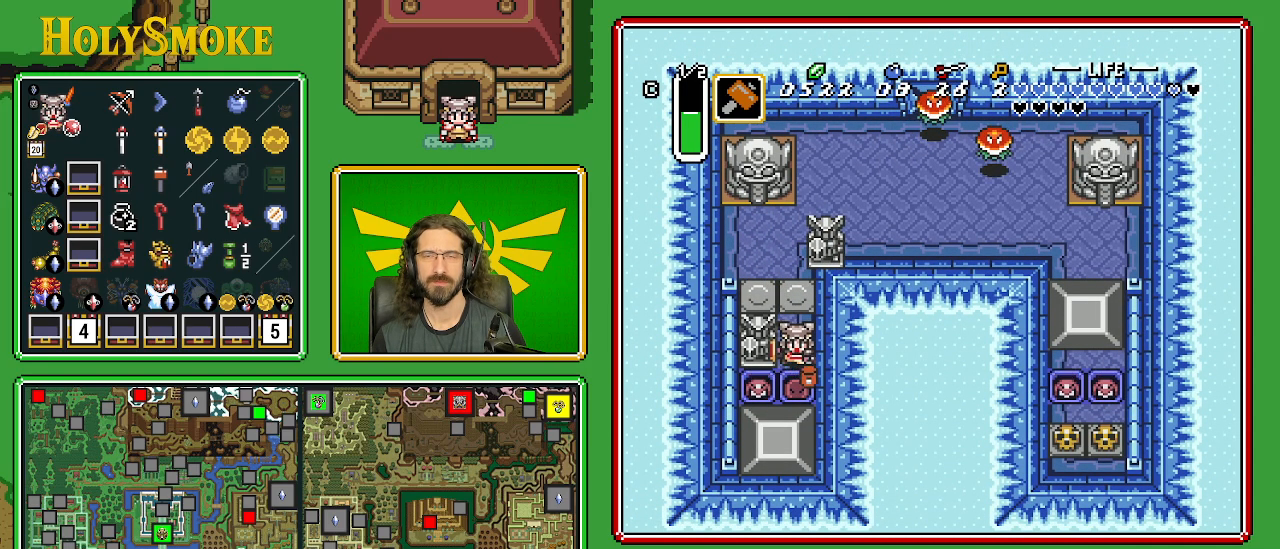
{"buttons": ["A"], "events": [[400, "A", "down"], [483, "DPAD_DOWN", "up"]]}
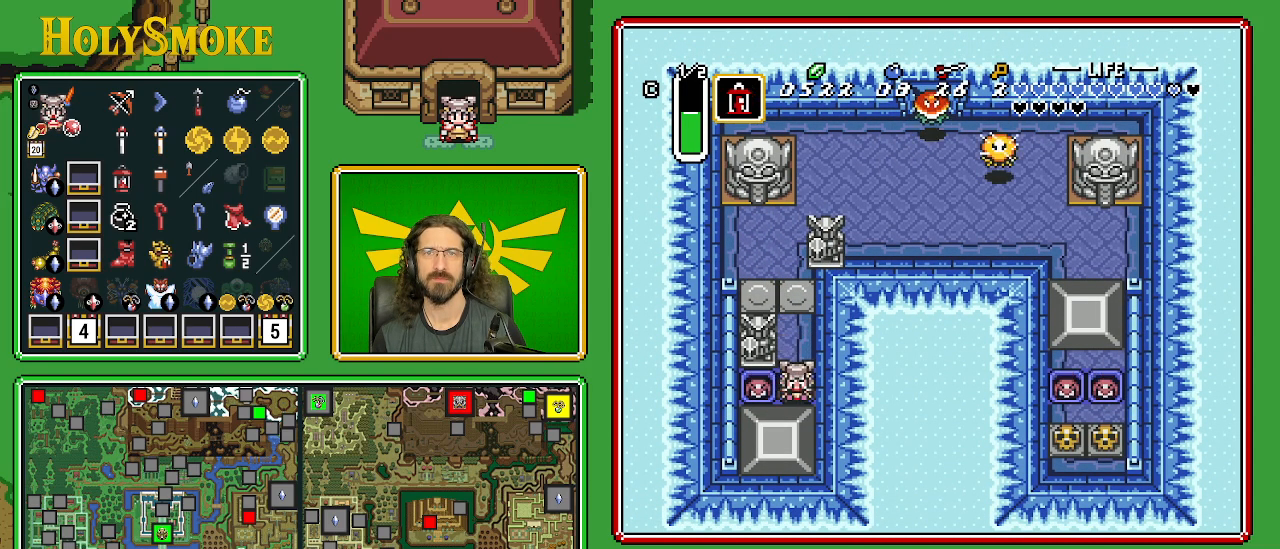
{"buttons": [], "events": [[250, "A", "up"]]}
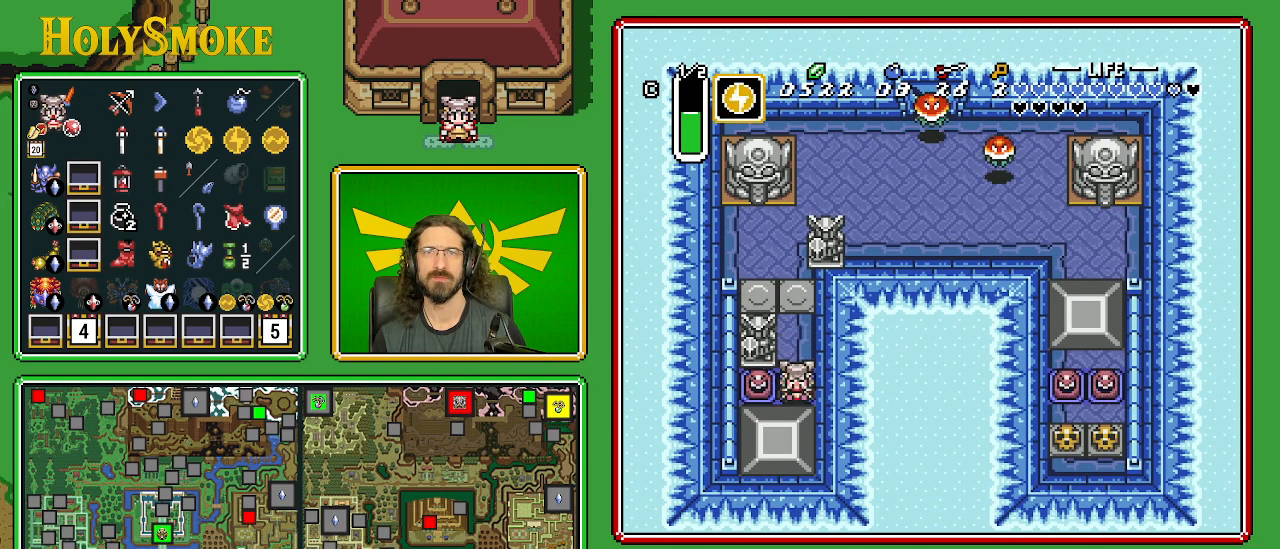
{"buttons": [], "events": []}
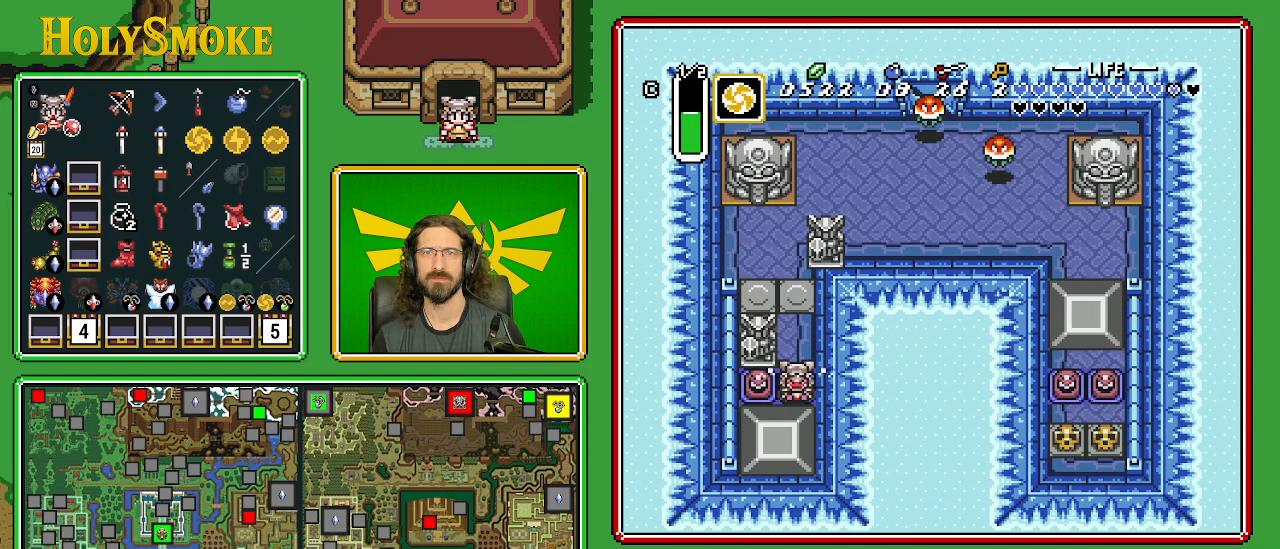
{"buttons": [], "events": []}
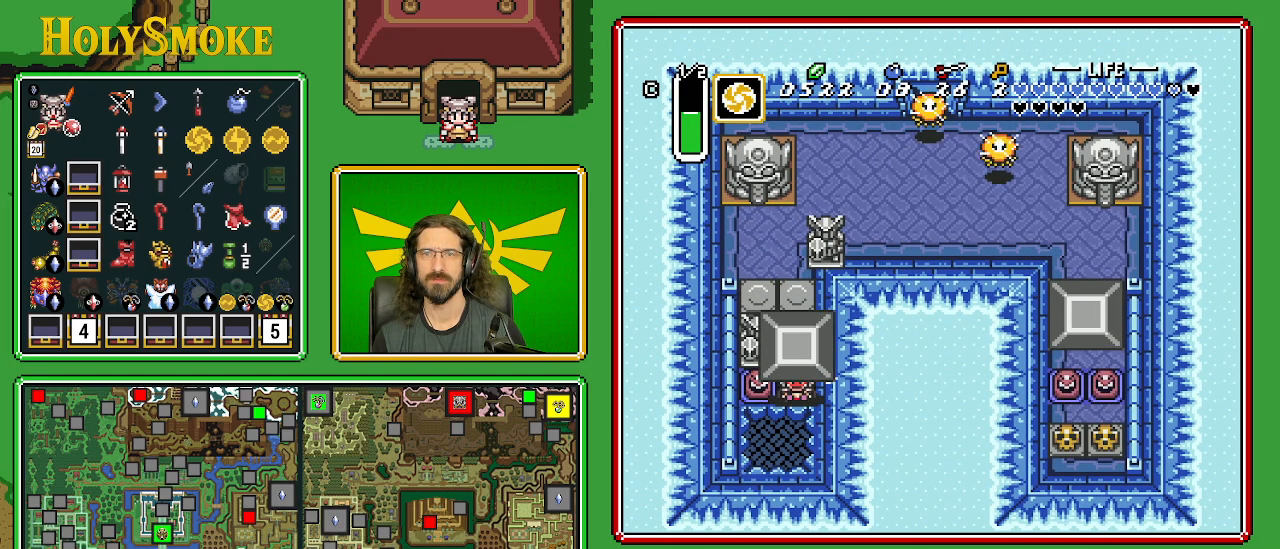
{"buttons": ["DPAD_DOWN"], "events": [[250, "DPAD_DOWN", "down"], [317, "A", "down"], [450, "A", "up"]]}
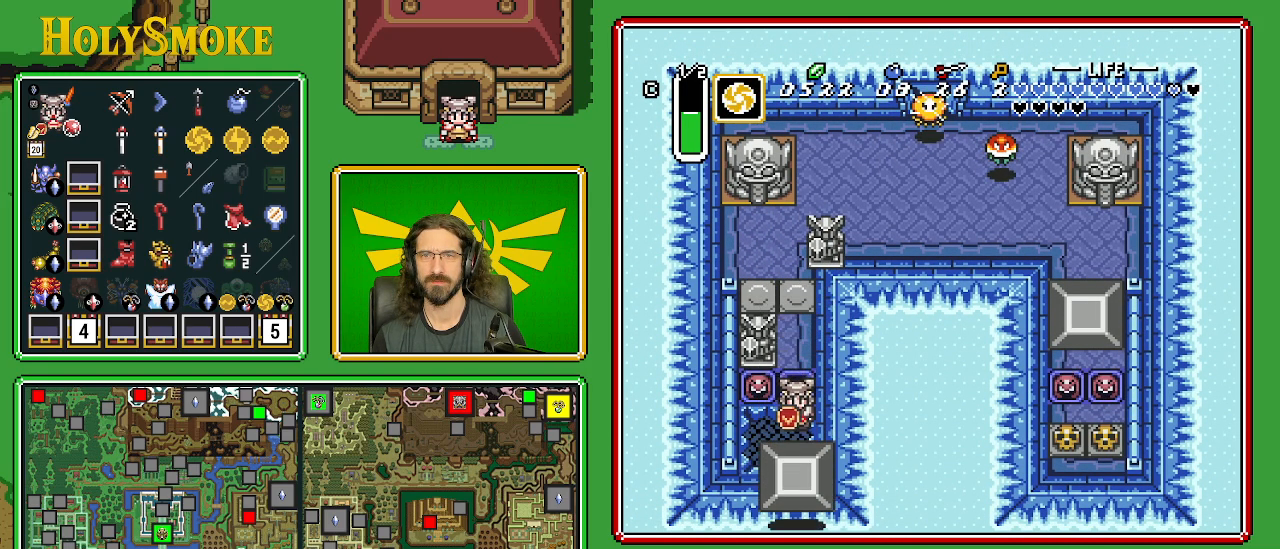
{"buttons": [], "events": [[217, "DPAD_DOWN", "up"]]}
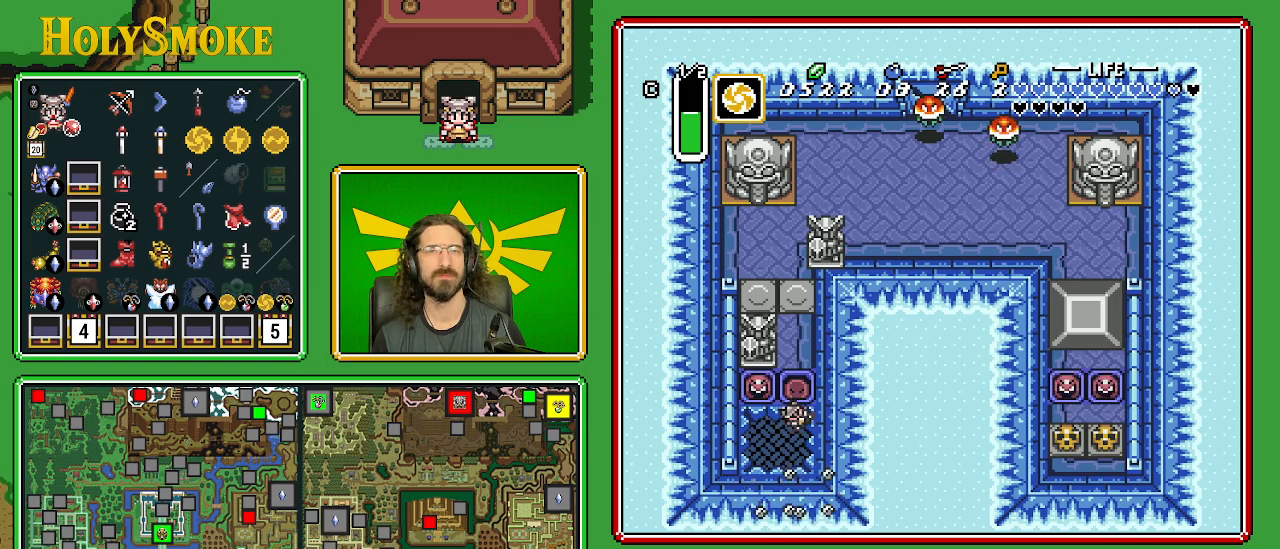
{"buttons": [], "events": []}
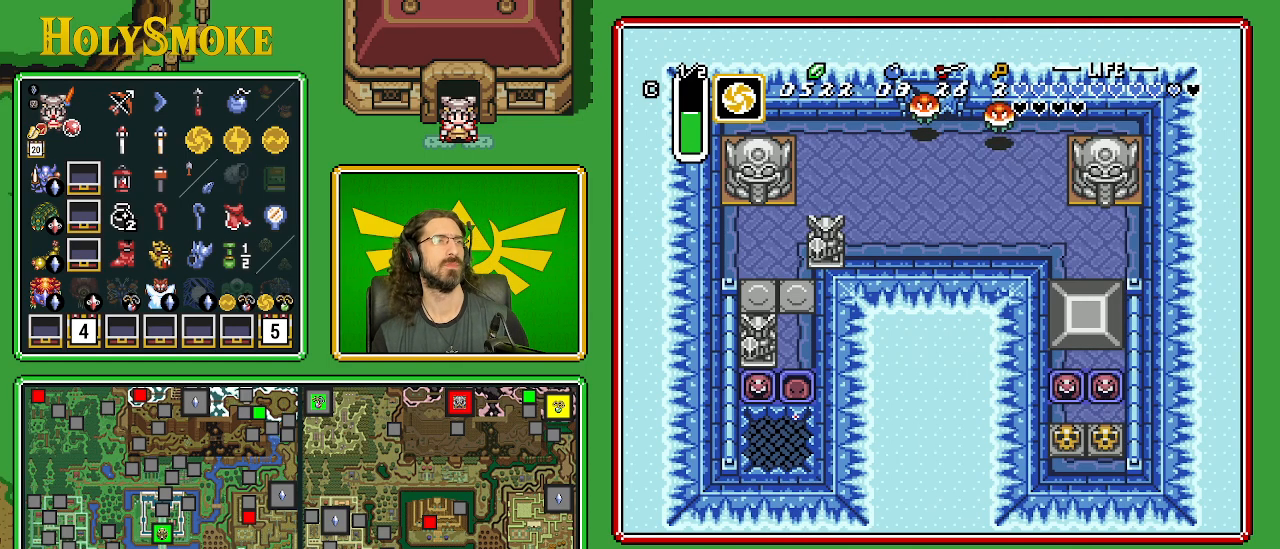
{"buttons": [], "events": []}
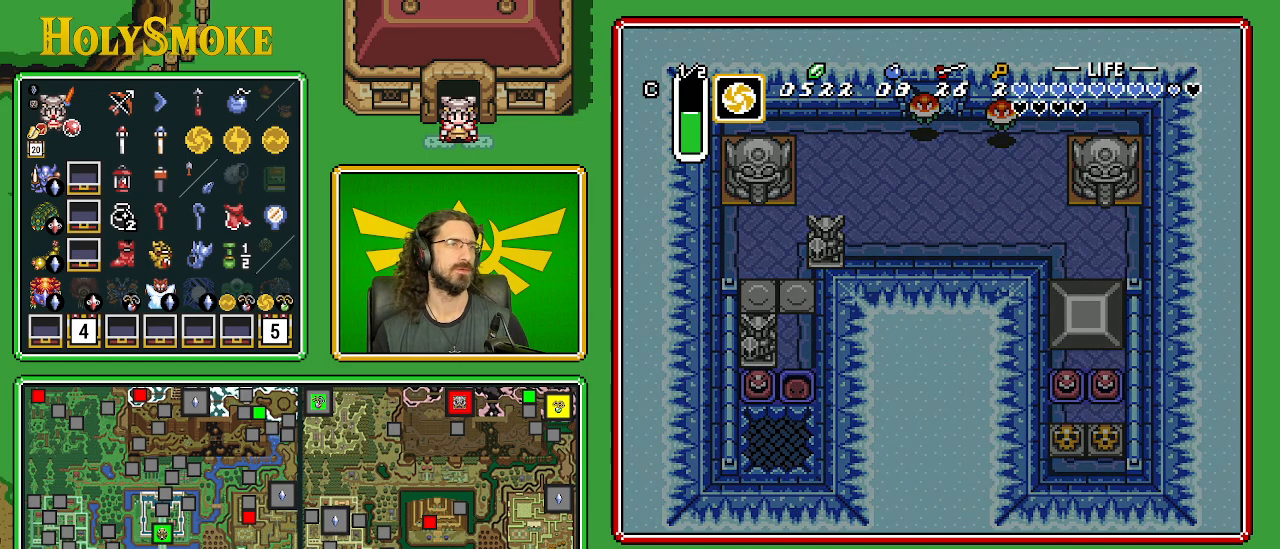
{"buttons": [], "events": []}
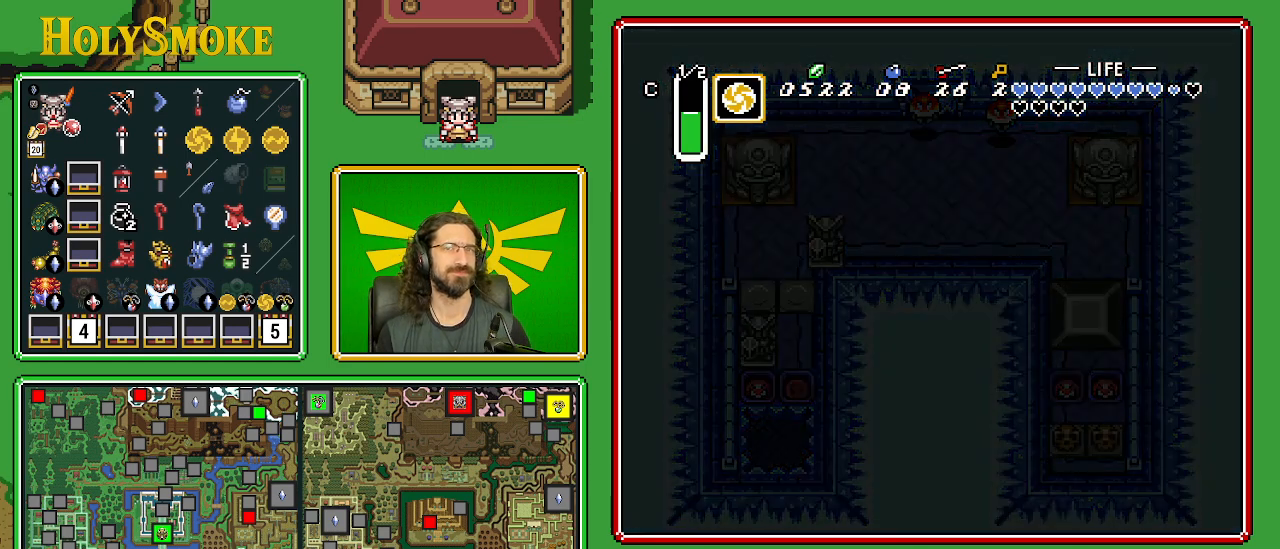
{"buttons": ["DPAD_UP"], "events": [[433, "DPAD_UP", "down"]]}
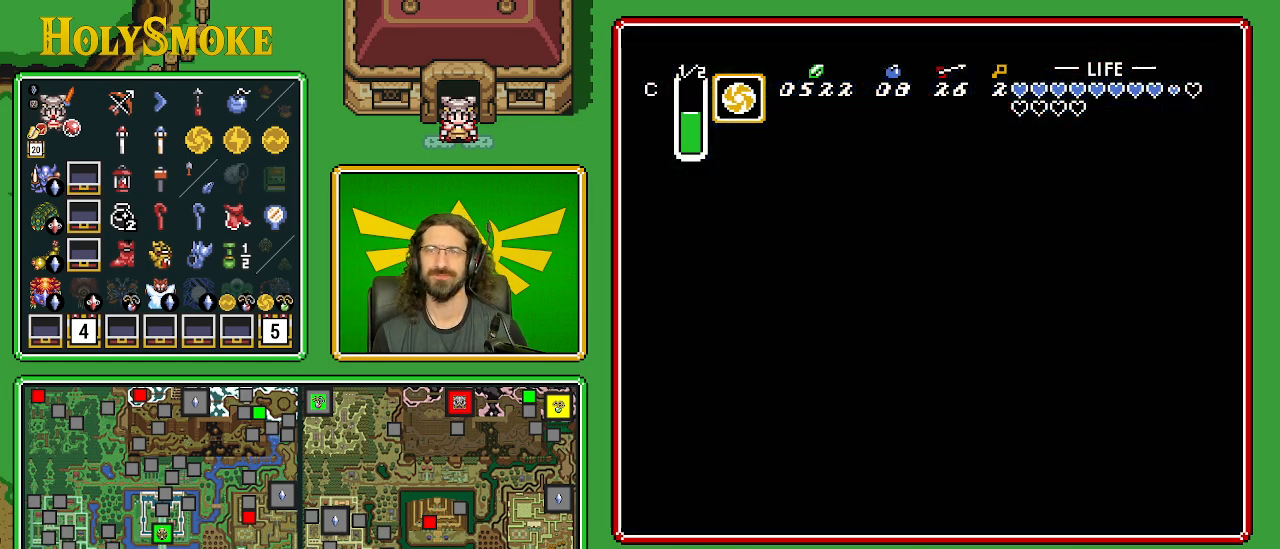
{"buttons": ["DPAD_UP"], "events": []}
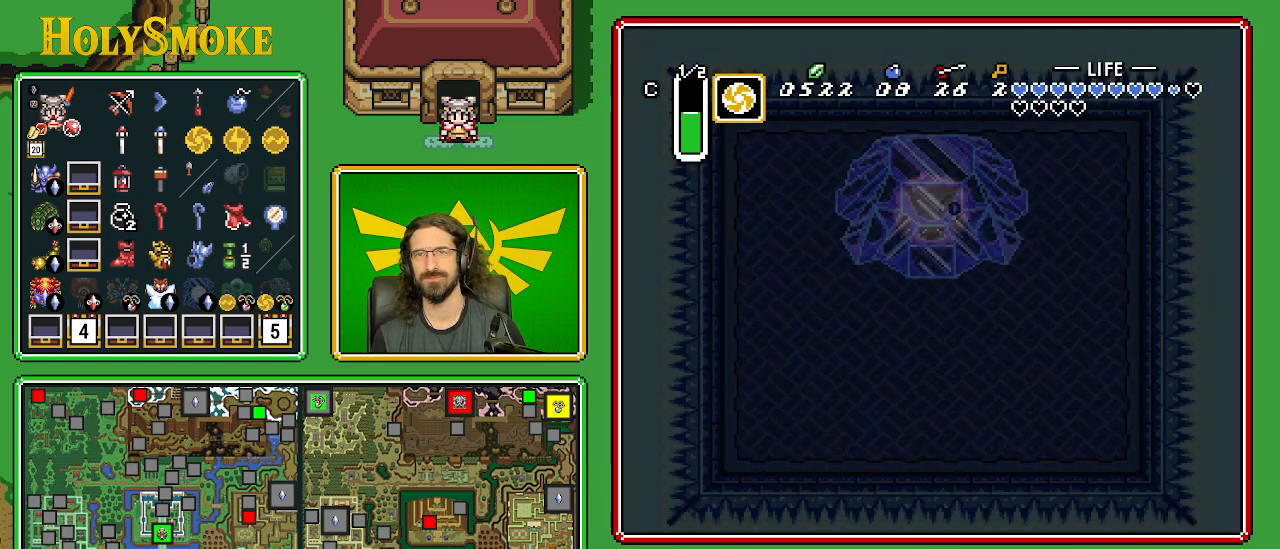
{"buttons": ["DPAD_UP"], "events": []}
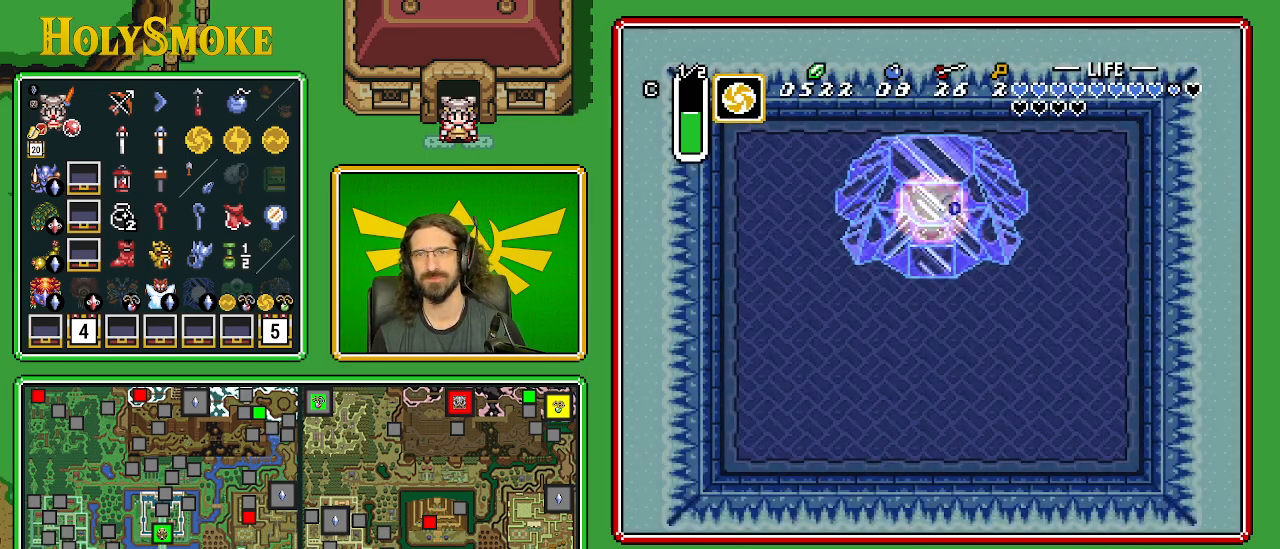
{"buttons": ["DPAD_UP"], "events": []}
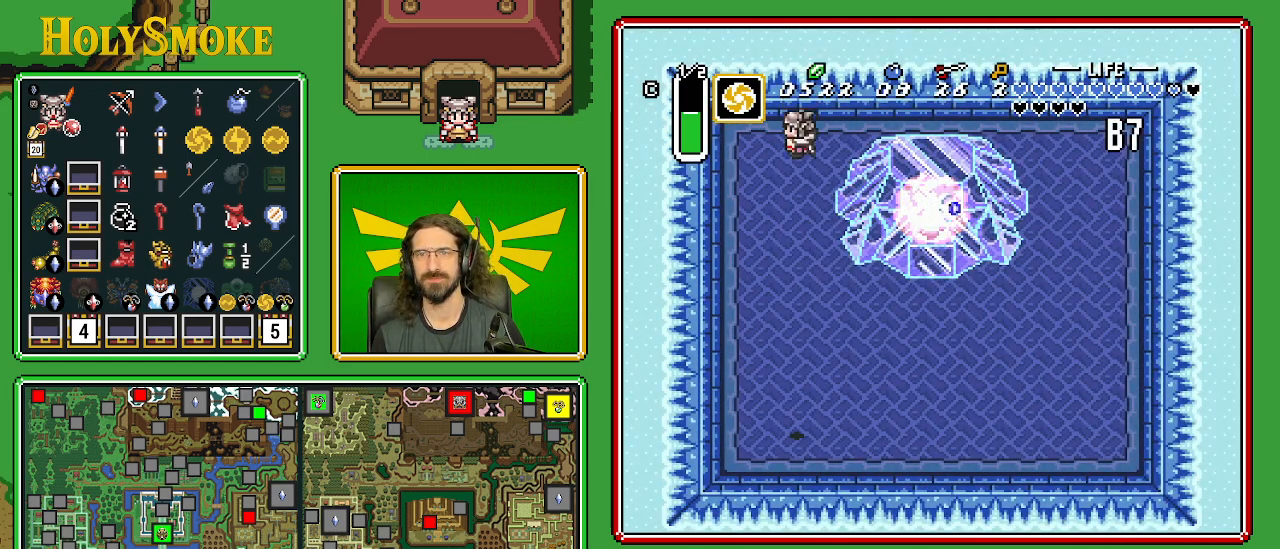
{"buttons": ["DPAD_UP"], "events": []}
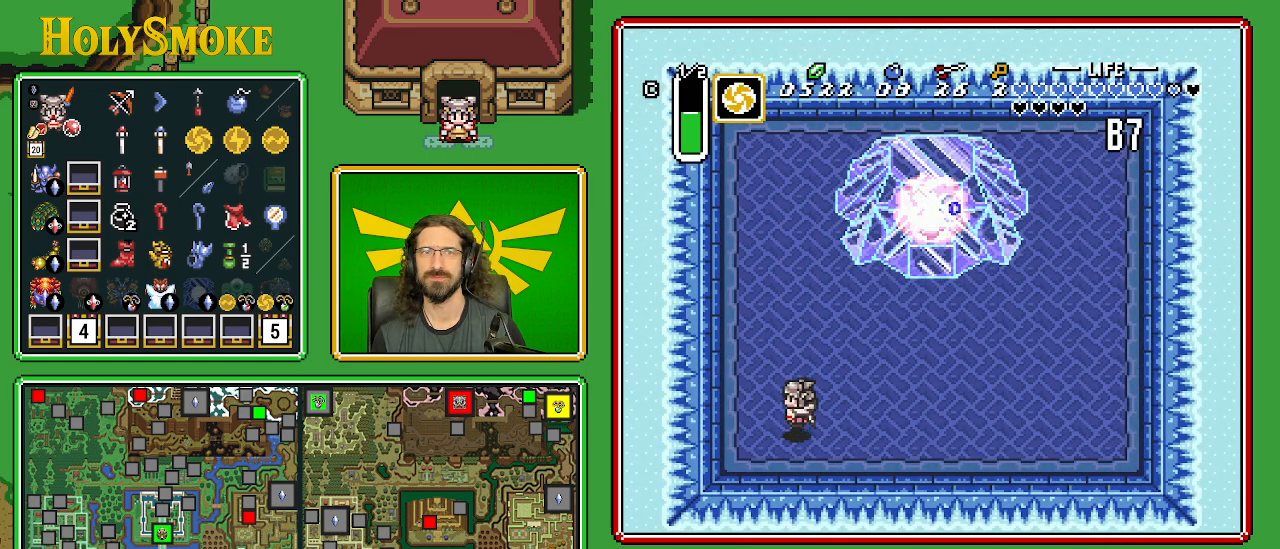
{"buttons": ["DPAD_UP"], "events": [[167, "DPAD_RIGHT", "down"], [333, "DPAD_RIGHT", "up"]]}